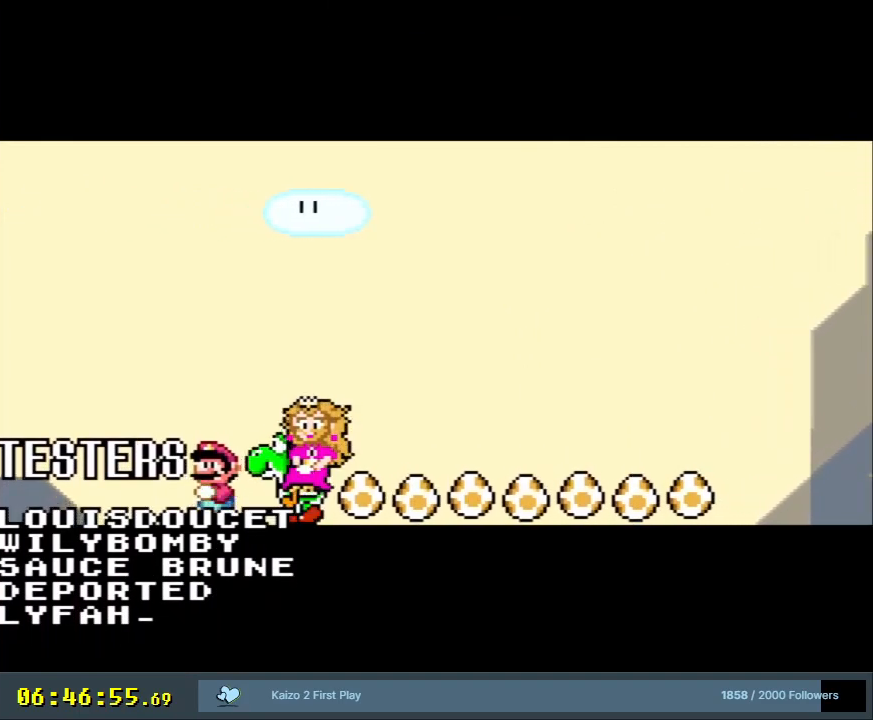
Gameplay with a controller (Nintendo layout); each line is a JSON object with the inputs held at the frame after it. "events" lists button and stick changes between this image and that frame as [ms after this image, input, new state], when the widget could be followed in between. Not read: L3 R3.
{"buttons": [], "events": [[17, "START", "down"], [233, "START", "up"]]}
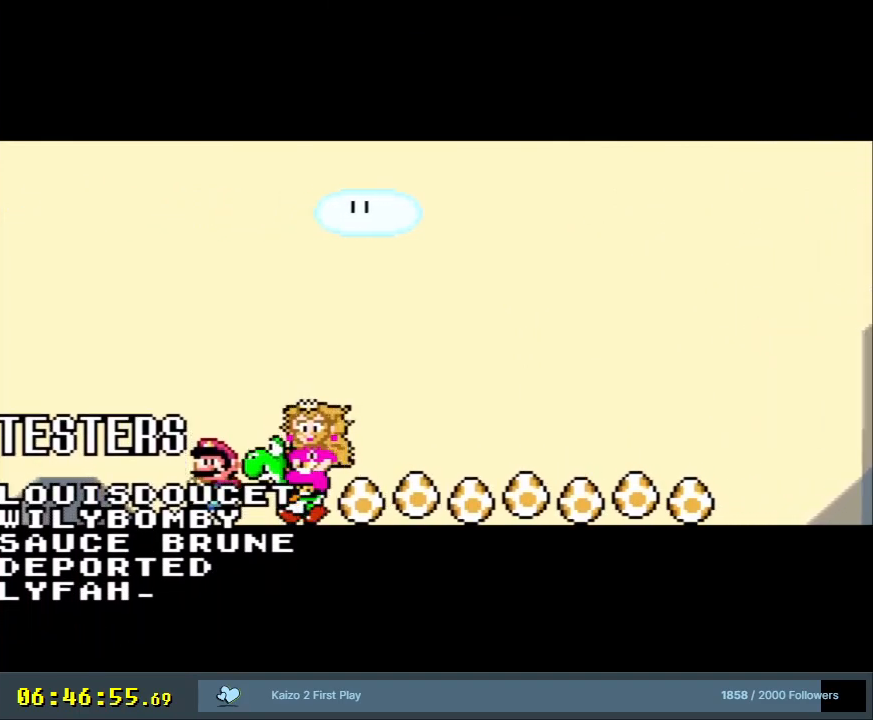
{"buttons": ["START"], "events": [[83, "START", "down"], [217, "START", "up"], [433, "START", "down"]]}
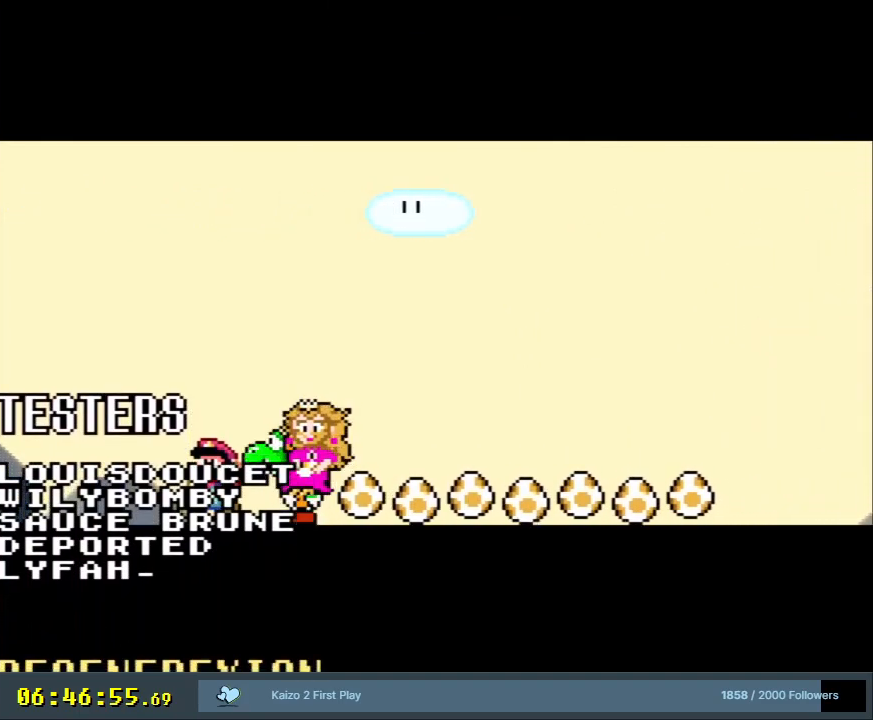
{"buttons": [], "events": [[217, "START", "up"]]}
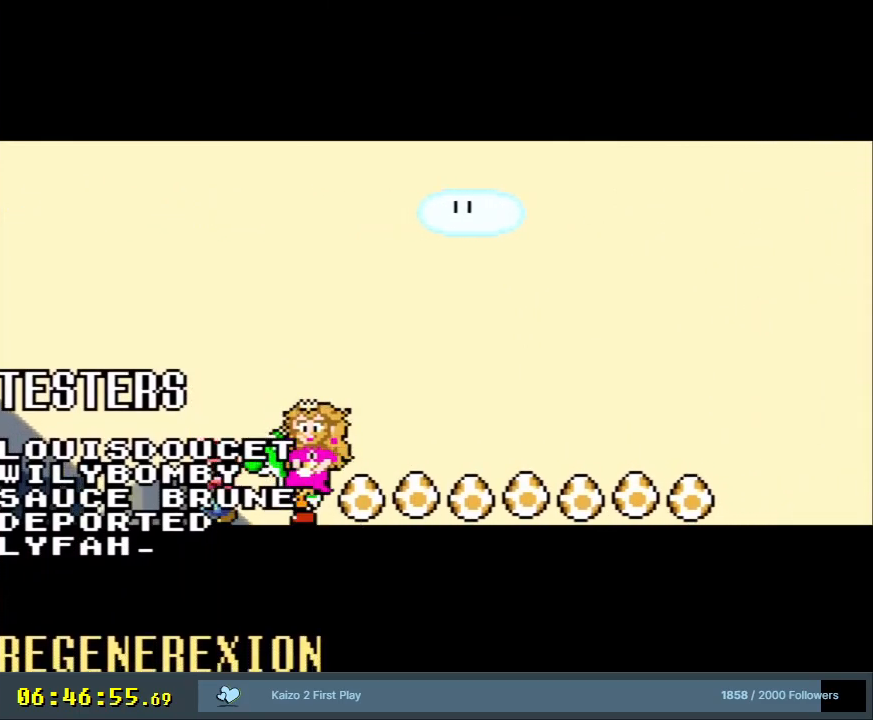
{"buttons": [], "events": []}
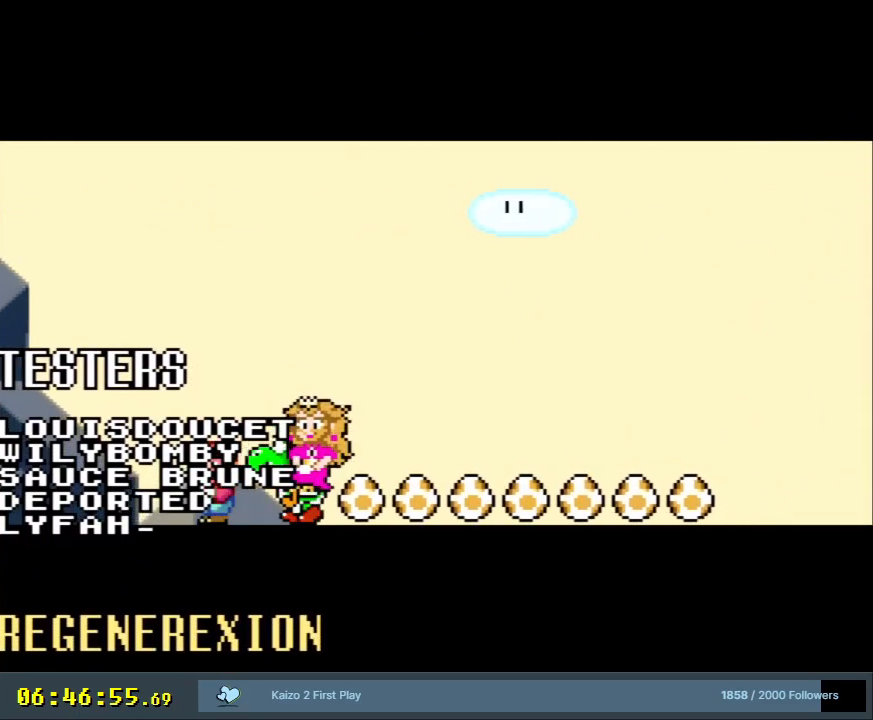
{"buttons": [], "events": []}
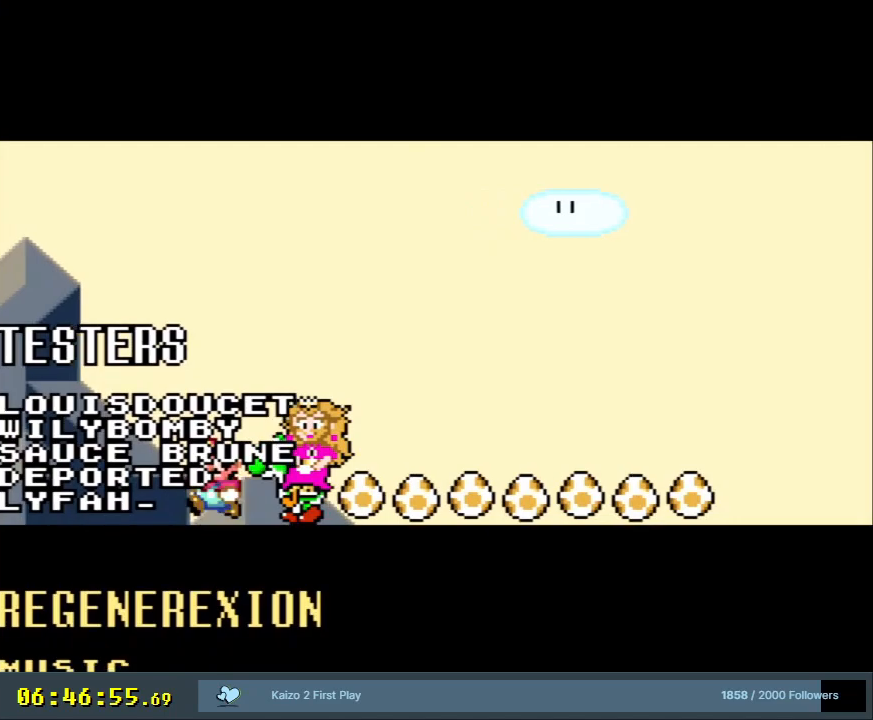
{"buttons": [], "events": []}
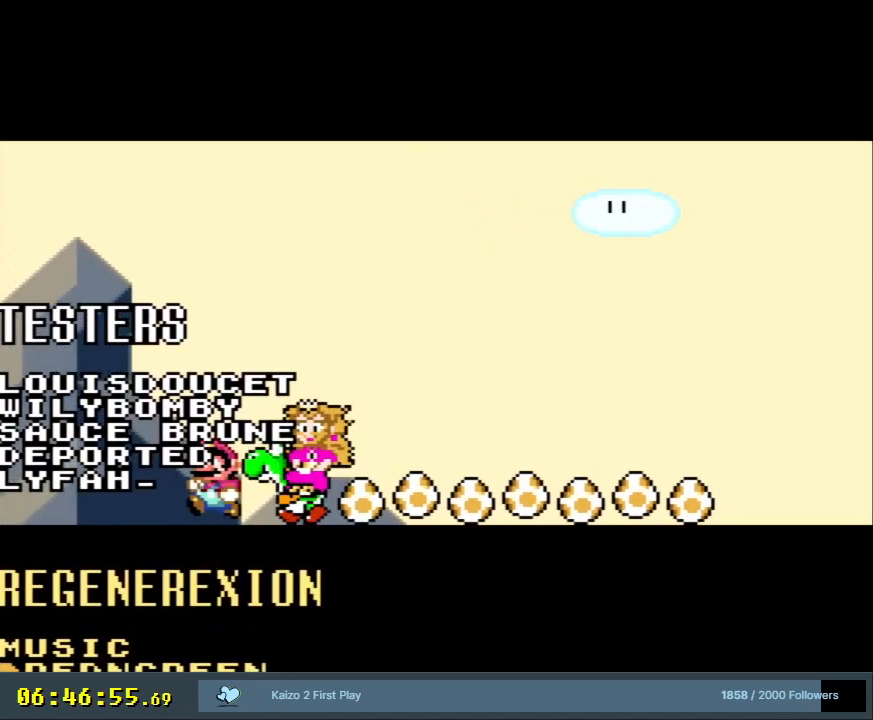
{"buttons": [], "events": []}
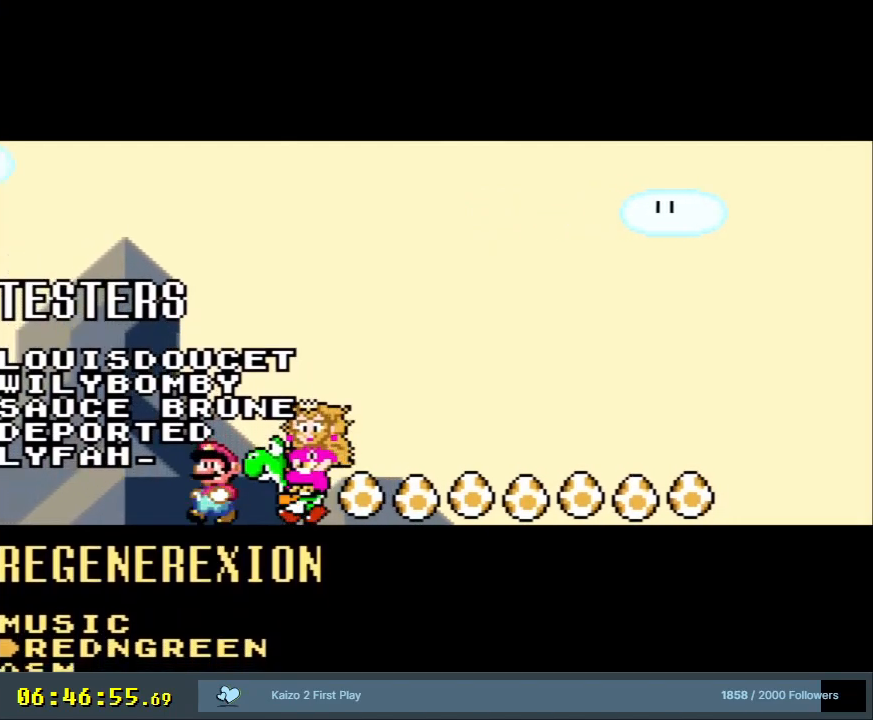
{"buttons": [], "events": []}
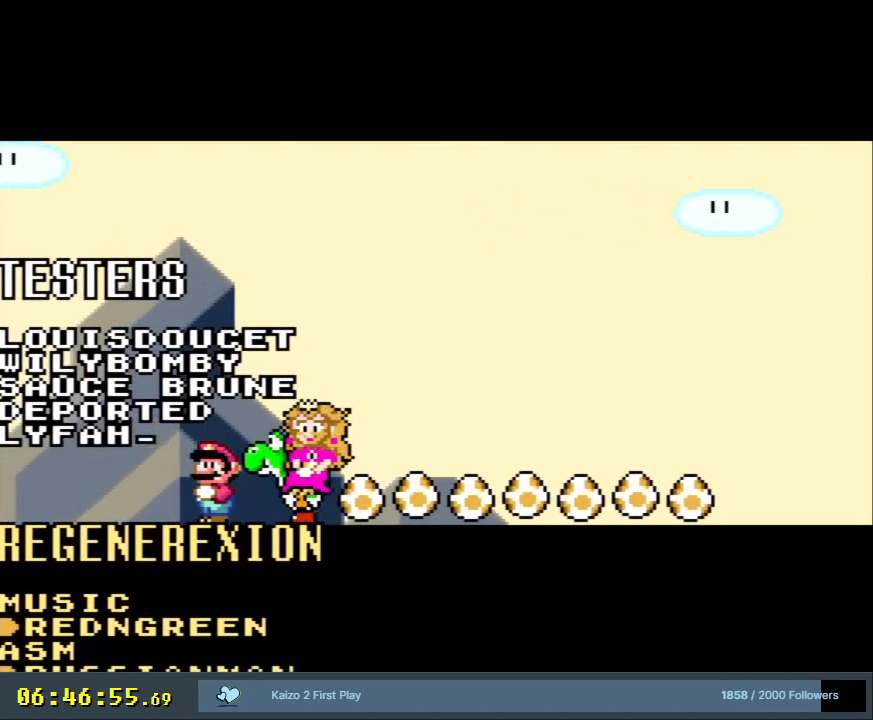
{"buttons": [], "events": []}
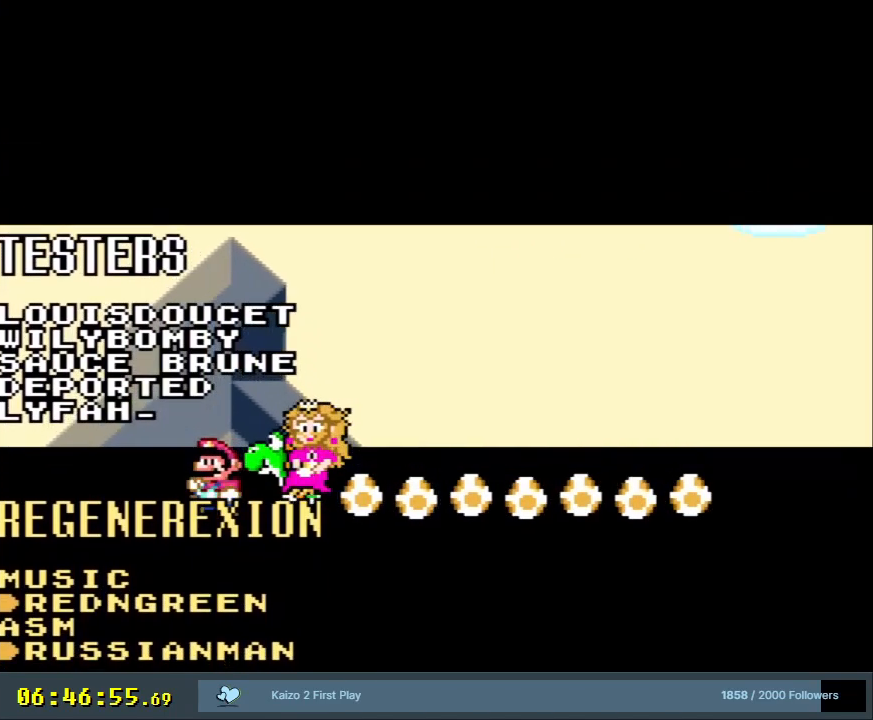
{"buttons": [], "events": []}
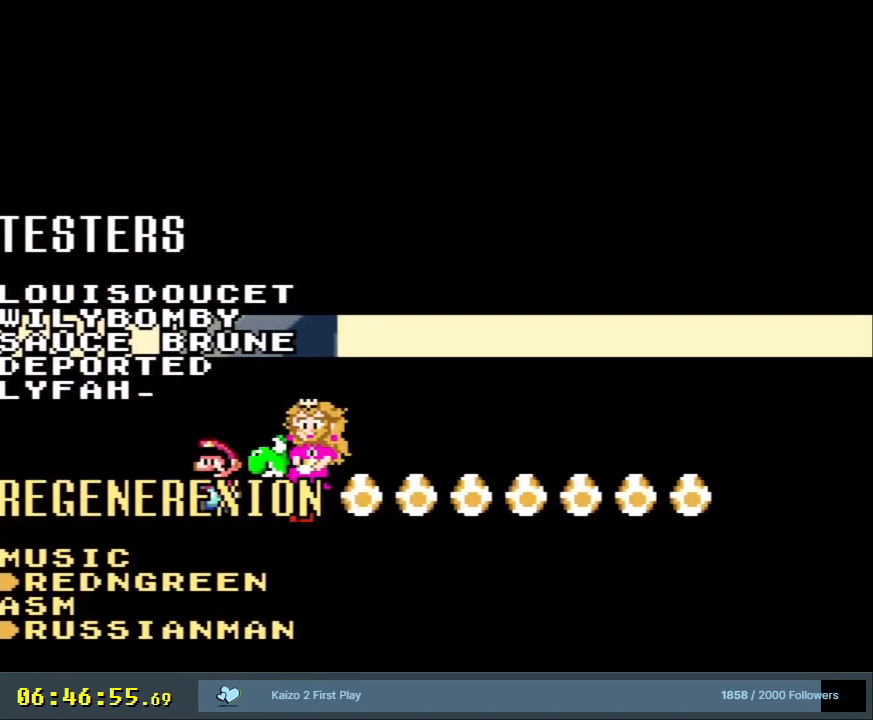
{"buttons": ["START"], "events": [[350, "START", "down"]]}
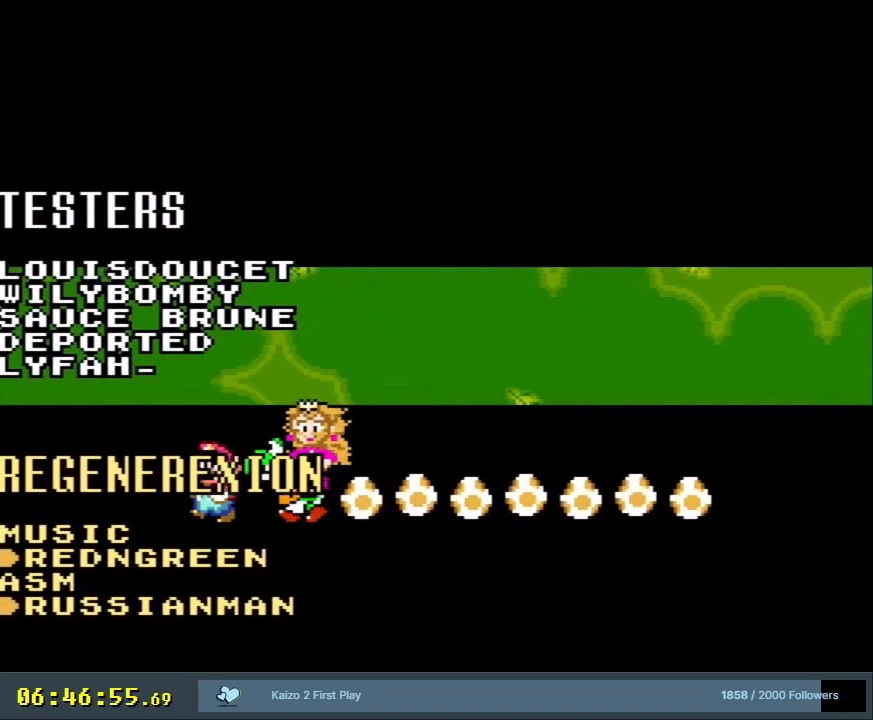
{"buttons": [], "events": [[33, "START", "up"], [200, "START", "down"], [450, "START", "up"]]}